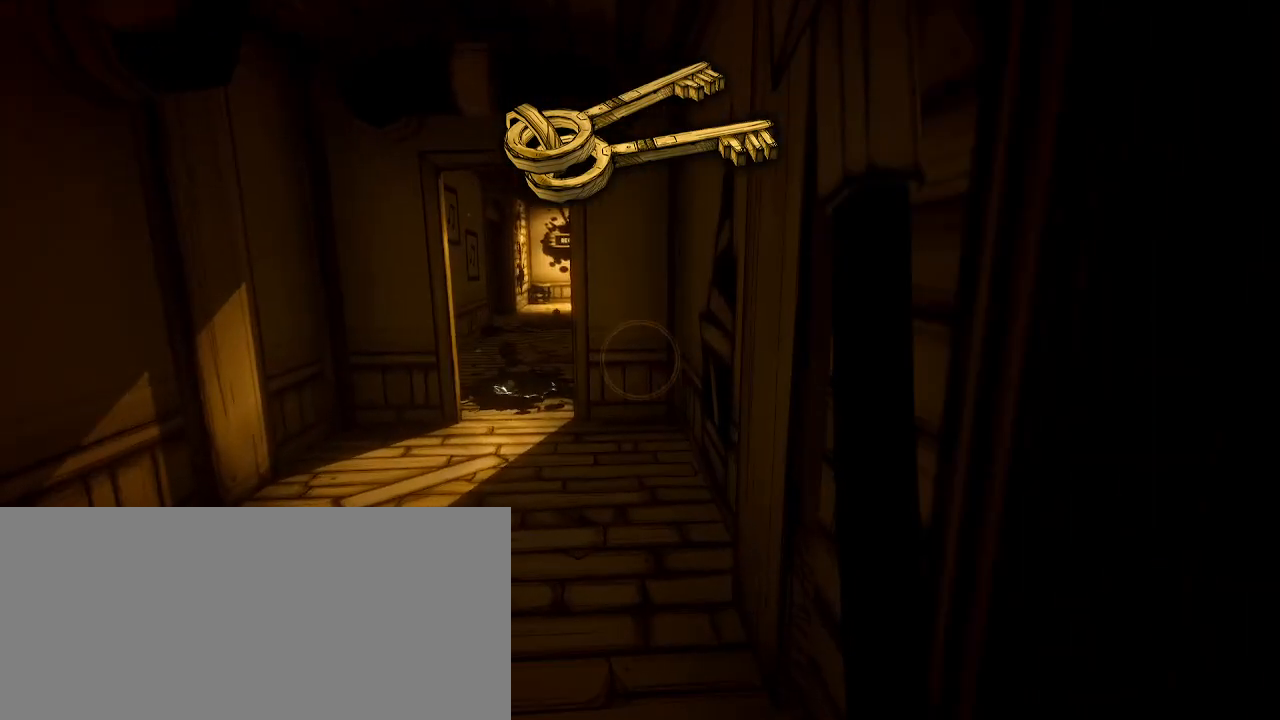
Gameplay with keyboard and mouse; each line is a JSON object with the keys and mouse buttons held at the frame after it. "events" lists presses ("down") and releases ("up") of "a", "ctrl", "d", "e", "f", "q", "r", "s", "shift", "space", "tab", "w", "mouse_left", "mouse_wheel", "mouse_right", "mouse_mb4" and "mouse_mb5" between this image and that frame as [ms after this image, input, new state], when the widget could be followed in between. "mouse_left", "mouse_wheel", "mouse_right", "mouse_mb4", "mouse_mb5" = the "left", "wheel", "right", "mb4", "mb5" buttons of the "mouse" list. No other keys are recorded. "wheel" means that the mouse wheel is clicked or scrolled. Mouse movement is not recorded.
{"keys": ["w"], "mouse": [], "events": [[133, "a", "down"], [233, "a", "up"], [367, "shift", "up"]]}
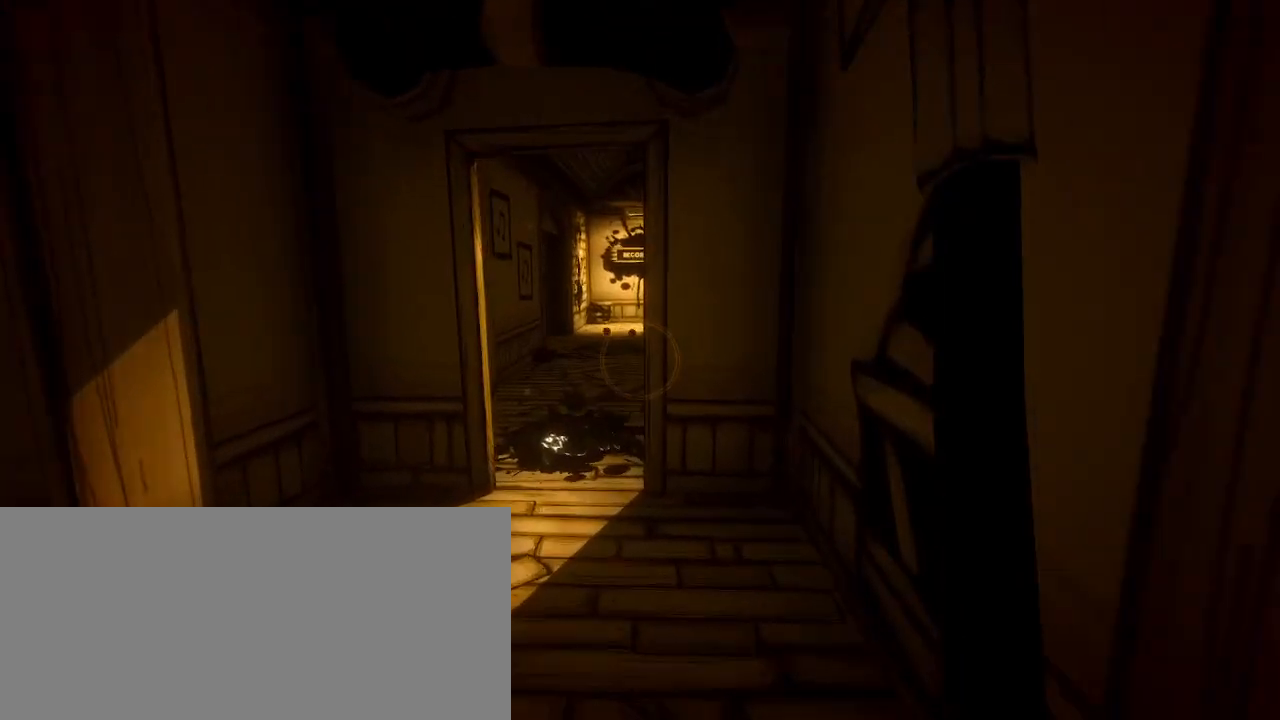
{"keys": ["shift", "w"], "mouse": [], "events": [[100, "shift", "down"]]}
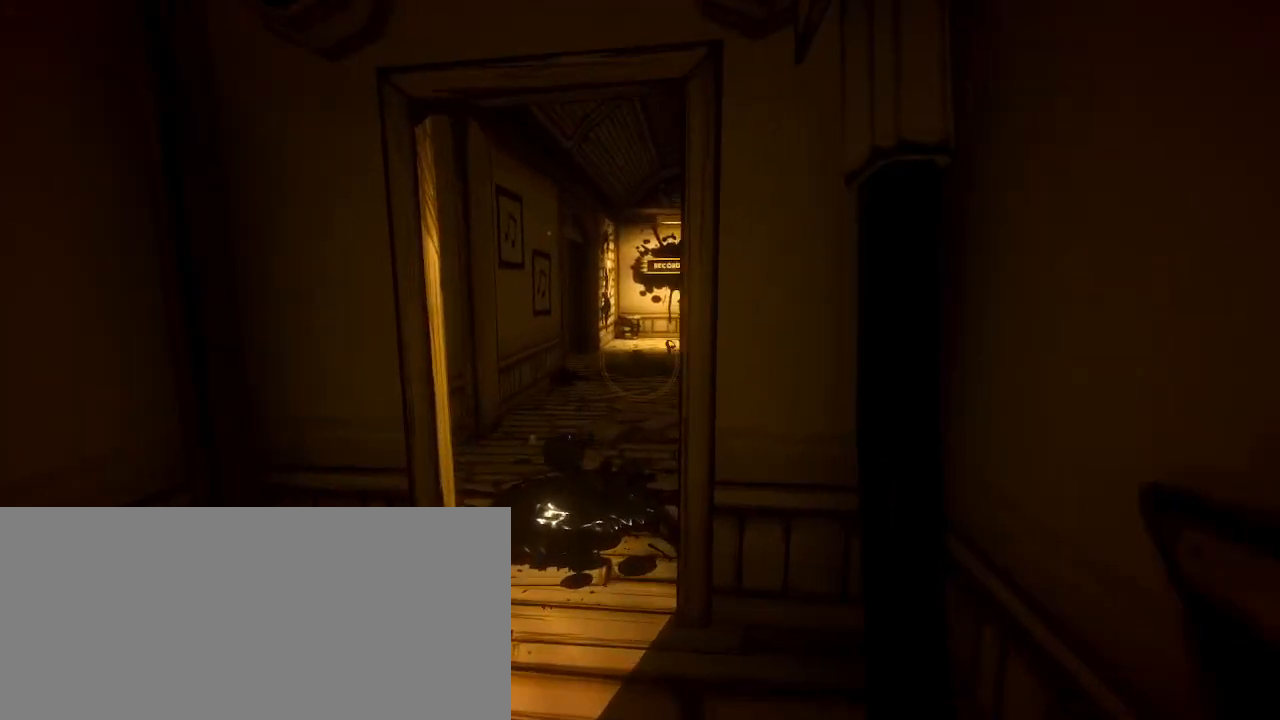
{"keys": ["shift", "w"], "mouse": [], "events": []}
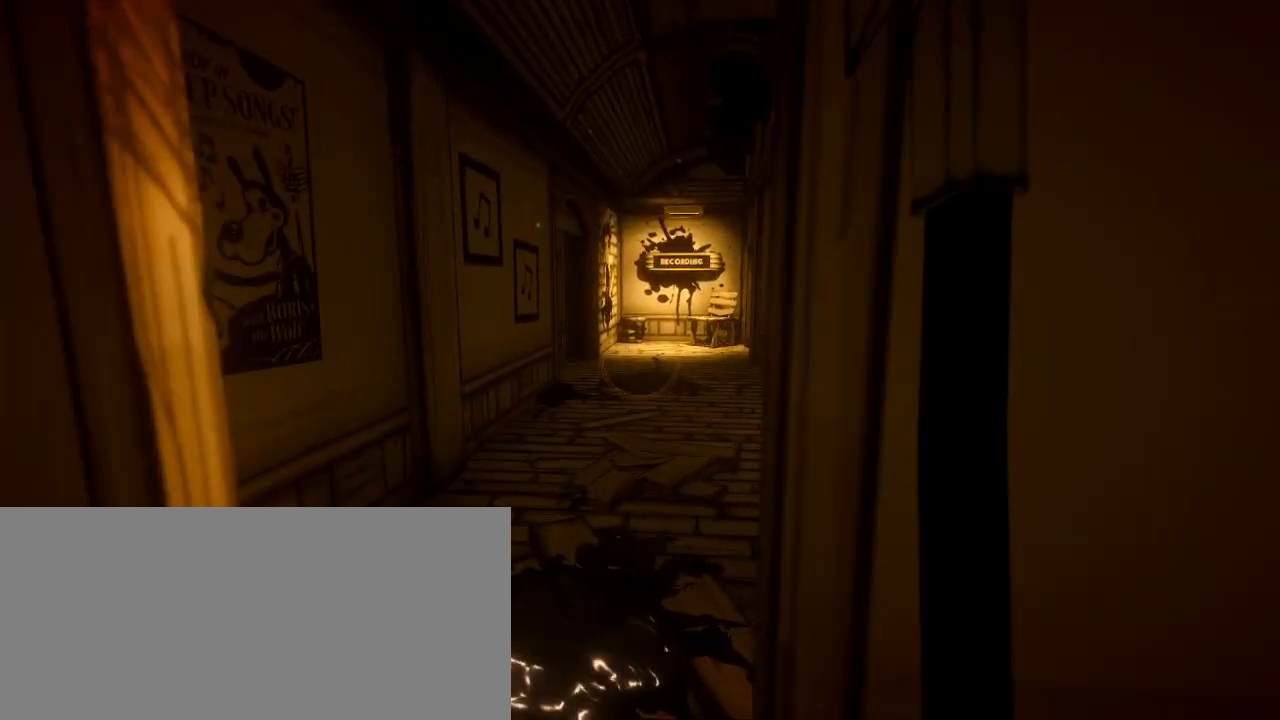
{"keys": ["shift", "w"], "mouse": [], "events": []}
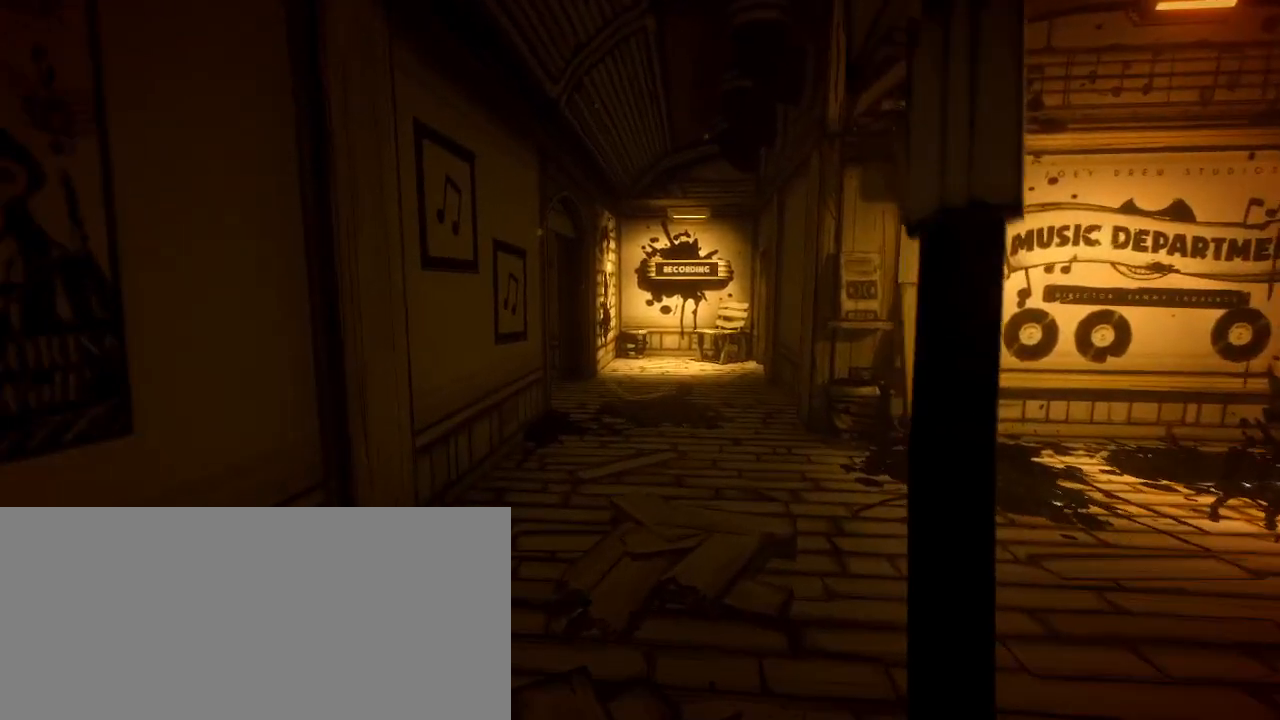
{"keys": ["shift", "w"], "mouse": [], "events": []}
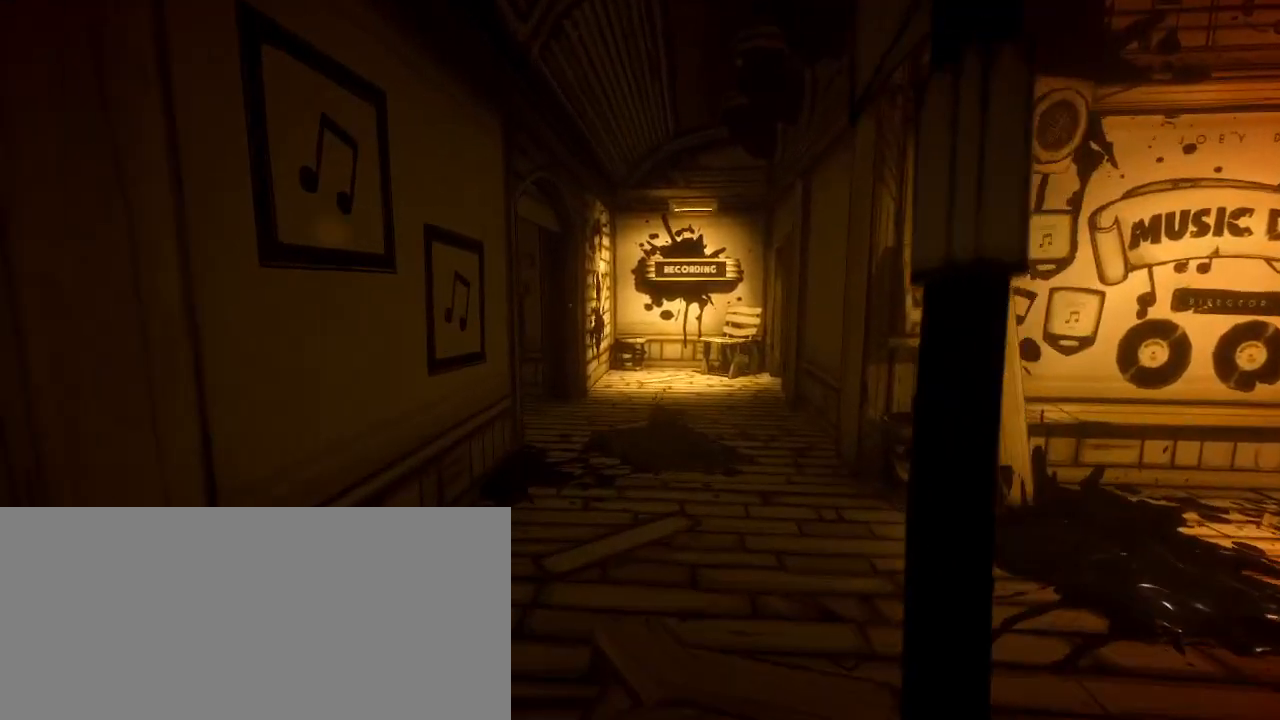
{"keys": ["d", "shift", "w"], "mouse": [], "events": [[500, "d", "down"]]}
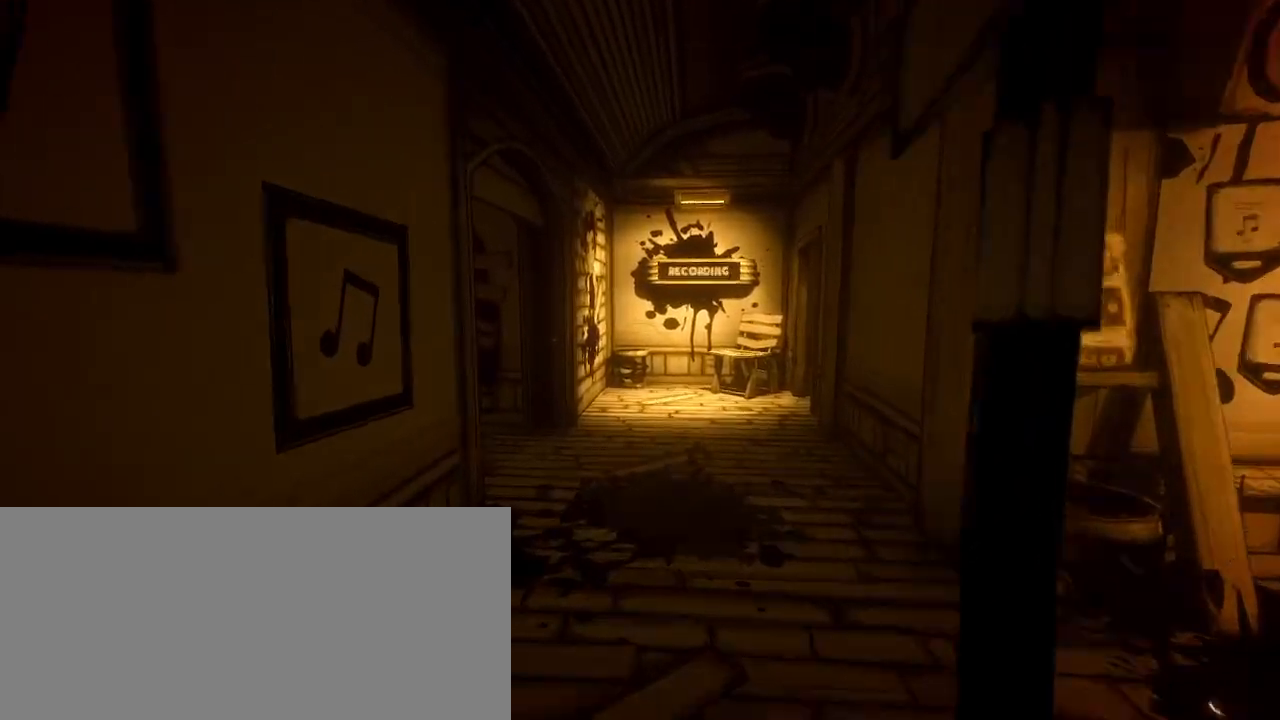
{"keys": ["d", "shift", "w"], "mouse": [], "events": [[200, "d", "up"], [300, "d", "down"]]}
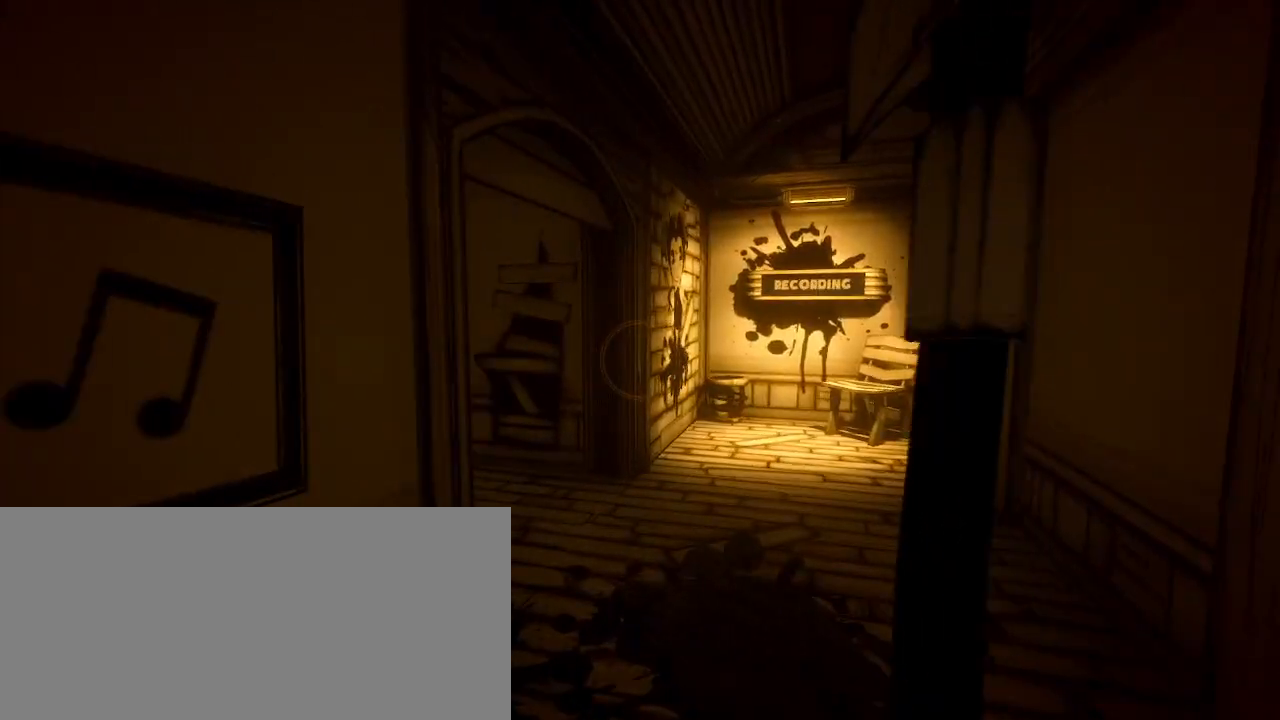
{"keys": ["d", "shift", "w"], "mouse": [], "events": []}
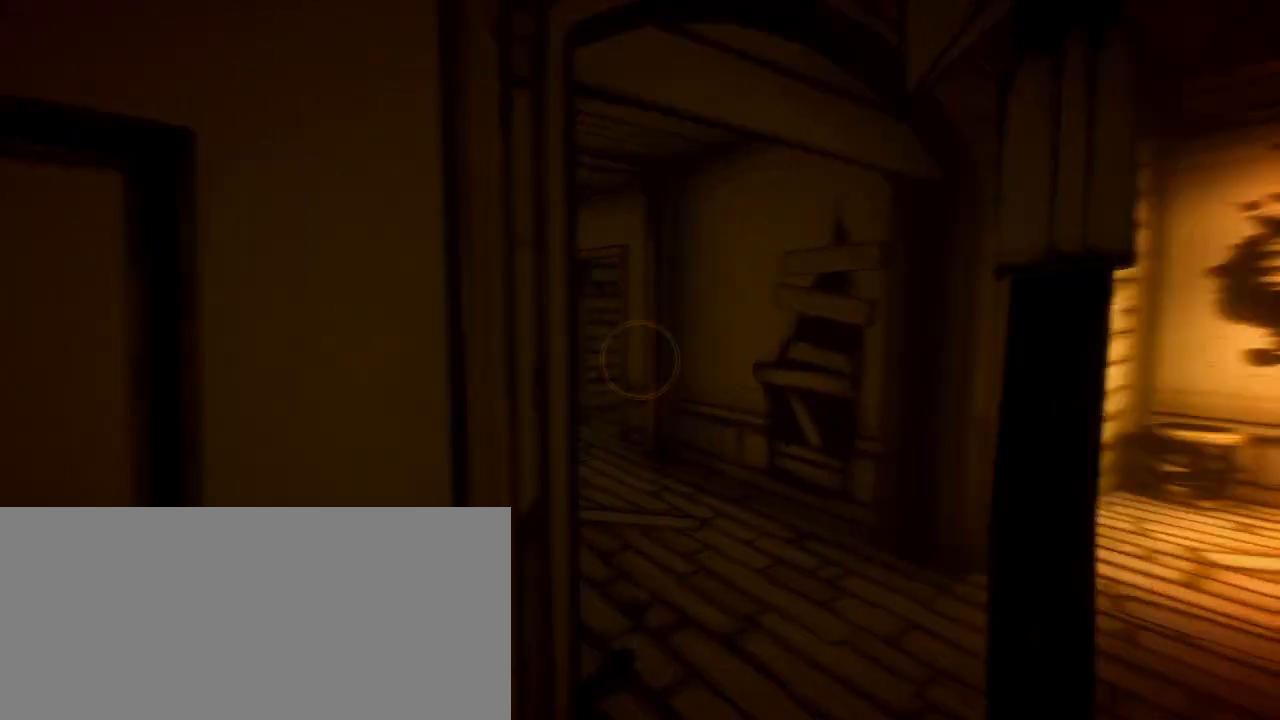
{"keys": ["shift", "w"], "mouse": [], "events": [[267, "d", "up"]]}
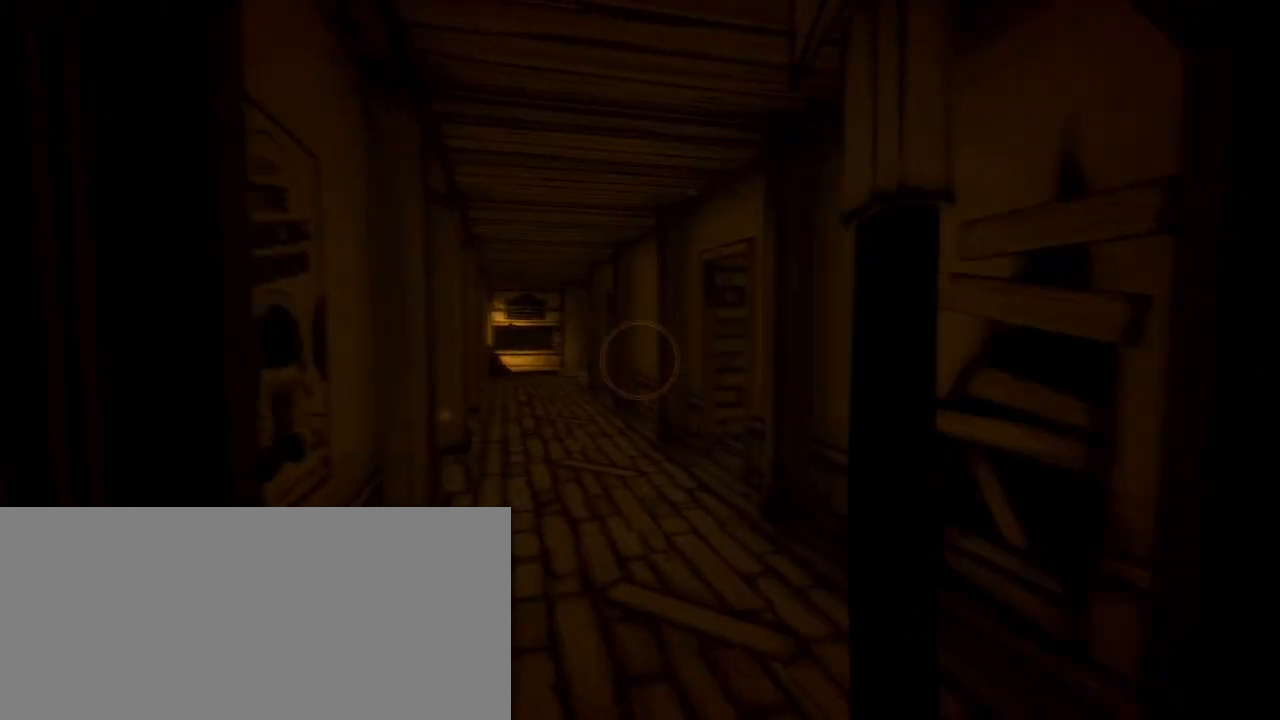
{"keys": ["shift", "w"], "mouse": ["left"], "events": [[467, "mouse_left", "down"]]}
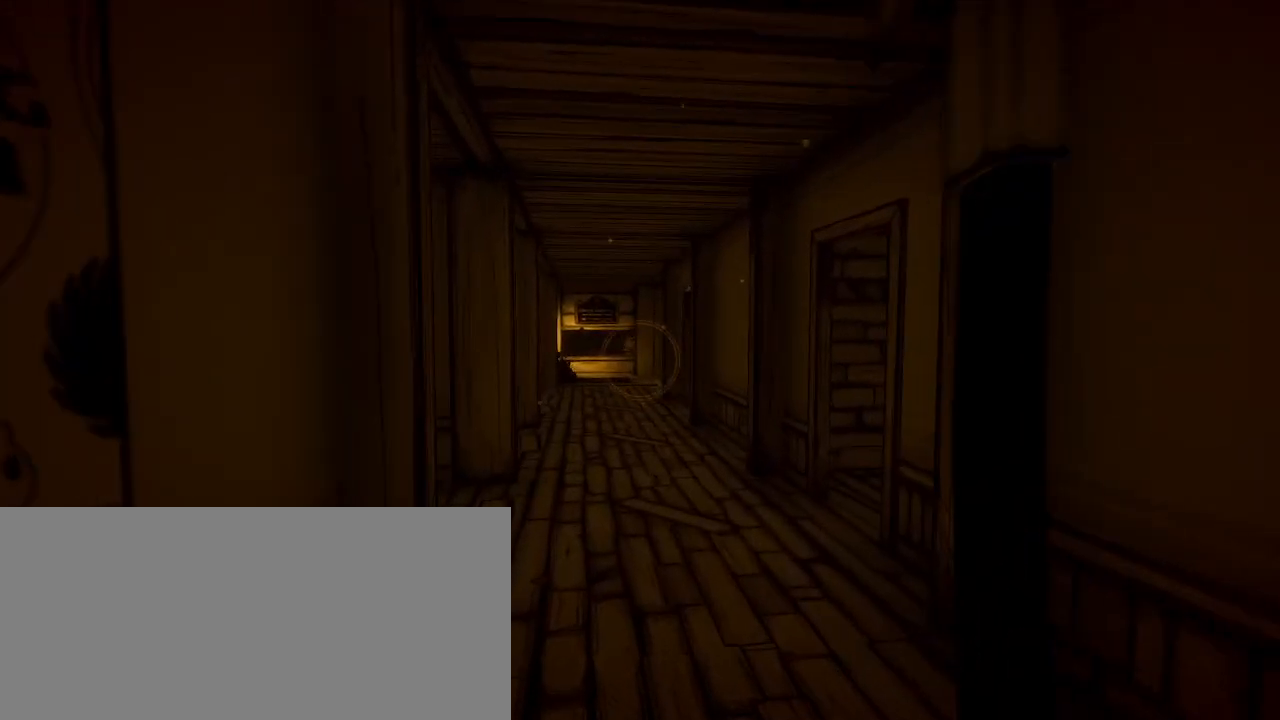
{"keys": ["shift", "w"], "mouse": ["left"], "events": [[67, "mouse_left", "up"], [300, "a", "down"], [400, "a", "up"], [467, "mouse_left", "down"]]}
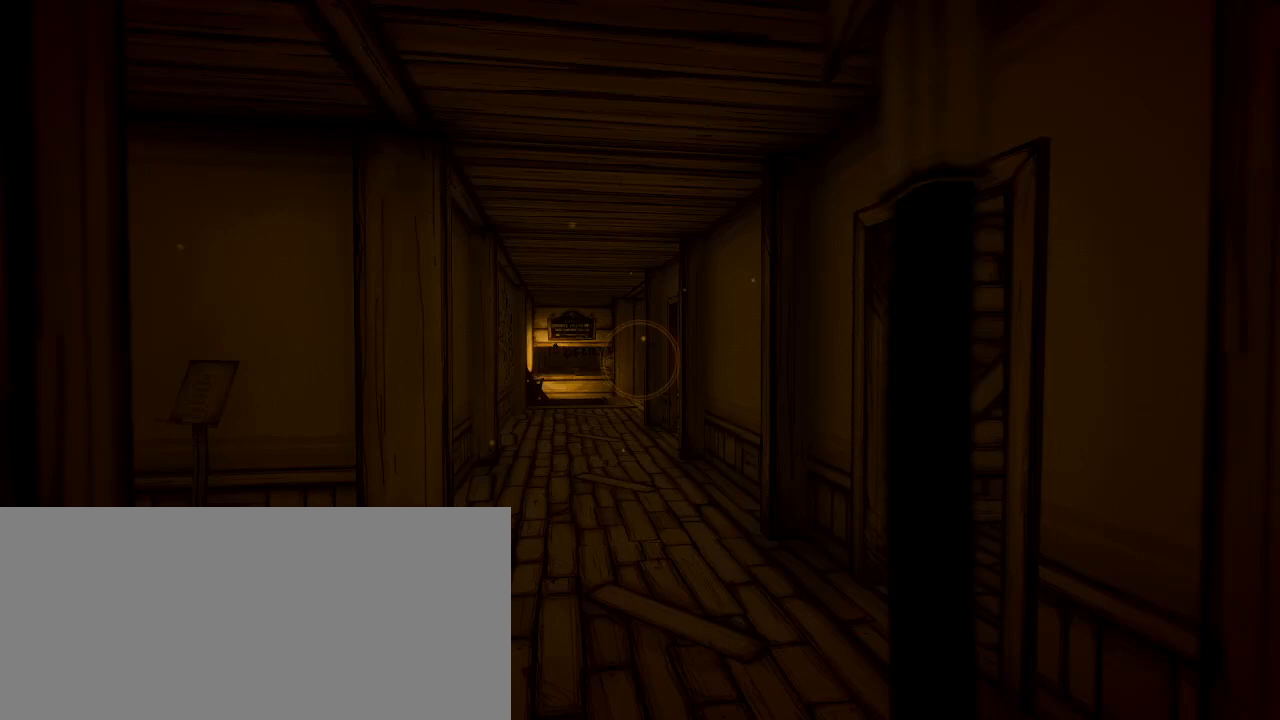
{"keys": ["shift", "w"], "mouse": ["left"], "events": [[67, "mouse_left", "up"], [167, "a", "down"], [200, "mouse_left", "down"], [300, "mouse_left", "up"], [400, "mouse_left", "down"], [433, "a", "up"]]}
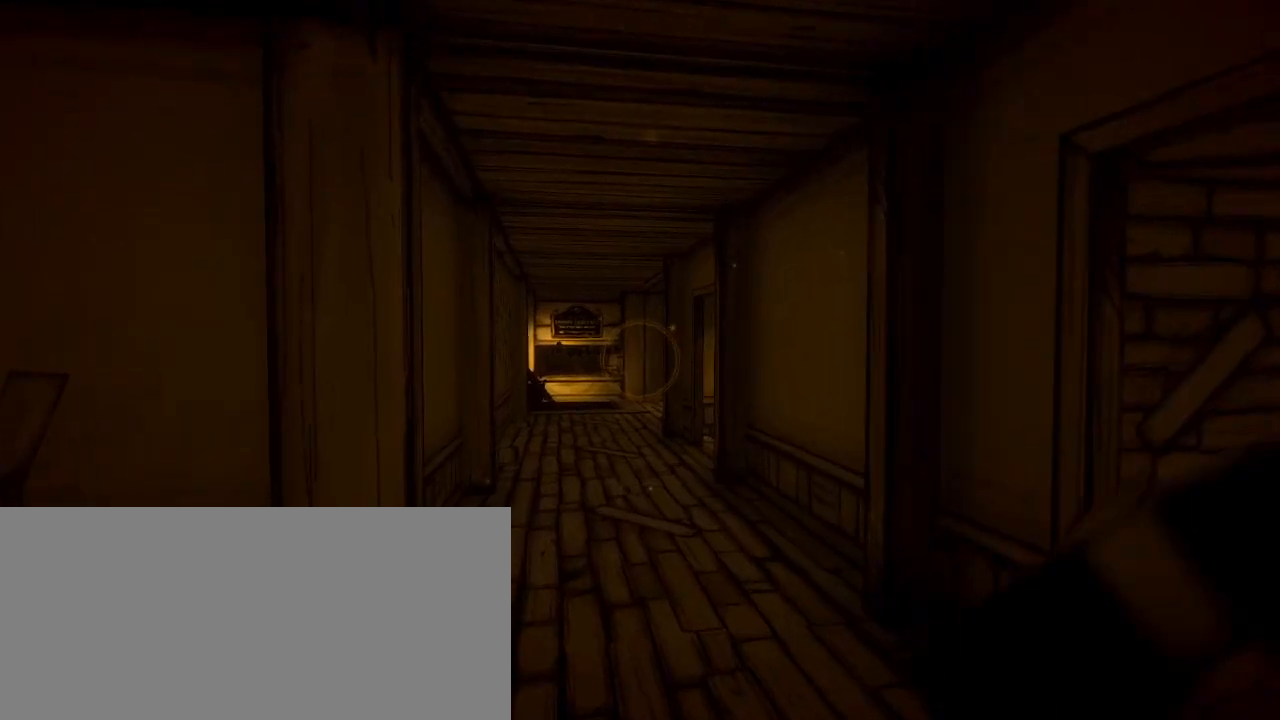
{"keys": ["shift", "w"], "mouse": ["left"], "events": [[33, "mouse_left", "up"], [233, "mouse_left", "down"], [333, "mouse_left", "up"], [433, "mouse_left", "down"]]}
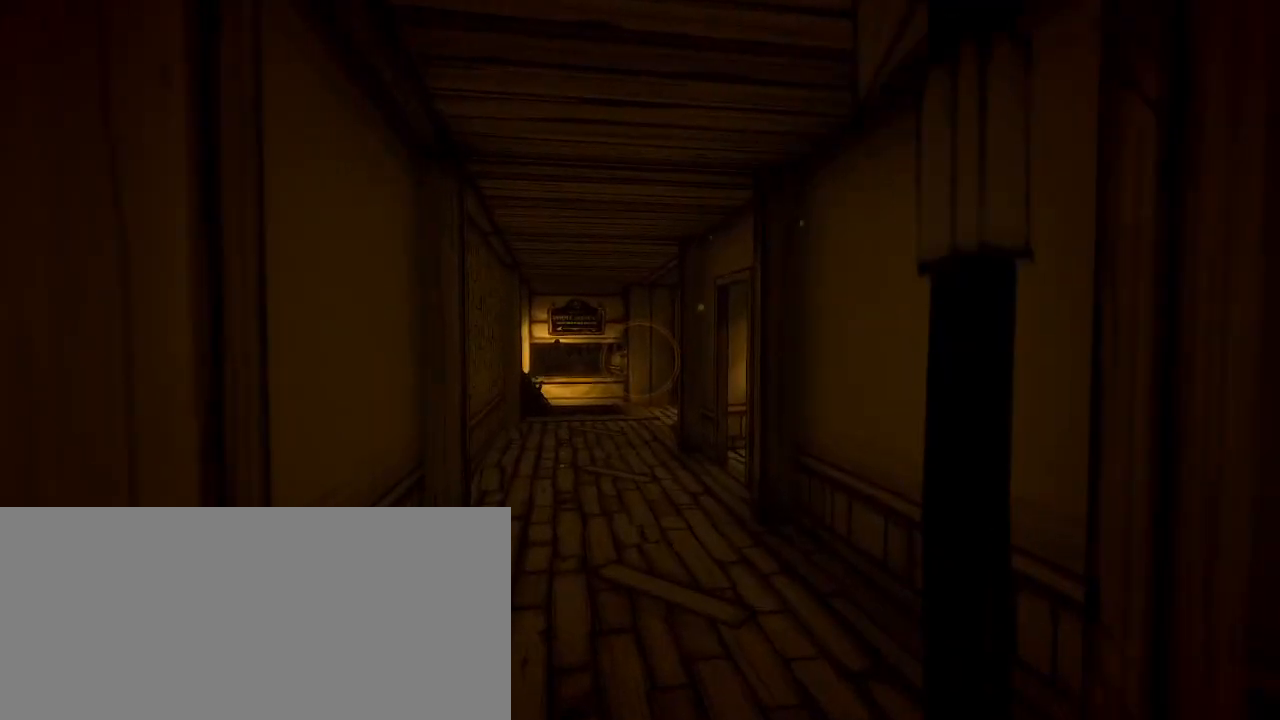
{"keys": ["w"], "mouse": [], "events": [[33, "a", "down"], [33, "mouse_left", "up"], [100, "mouse_left", "down"], [167, "a", "up"], [200, "mouse_left", "up"], [233, "mouse_left", "down"], [233, "shift", "up"], [333, "mouse_left", "up"], [400, "mouse_left", "down"], [500, "mouse_left", "up"]]}
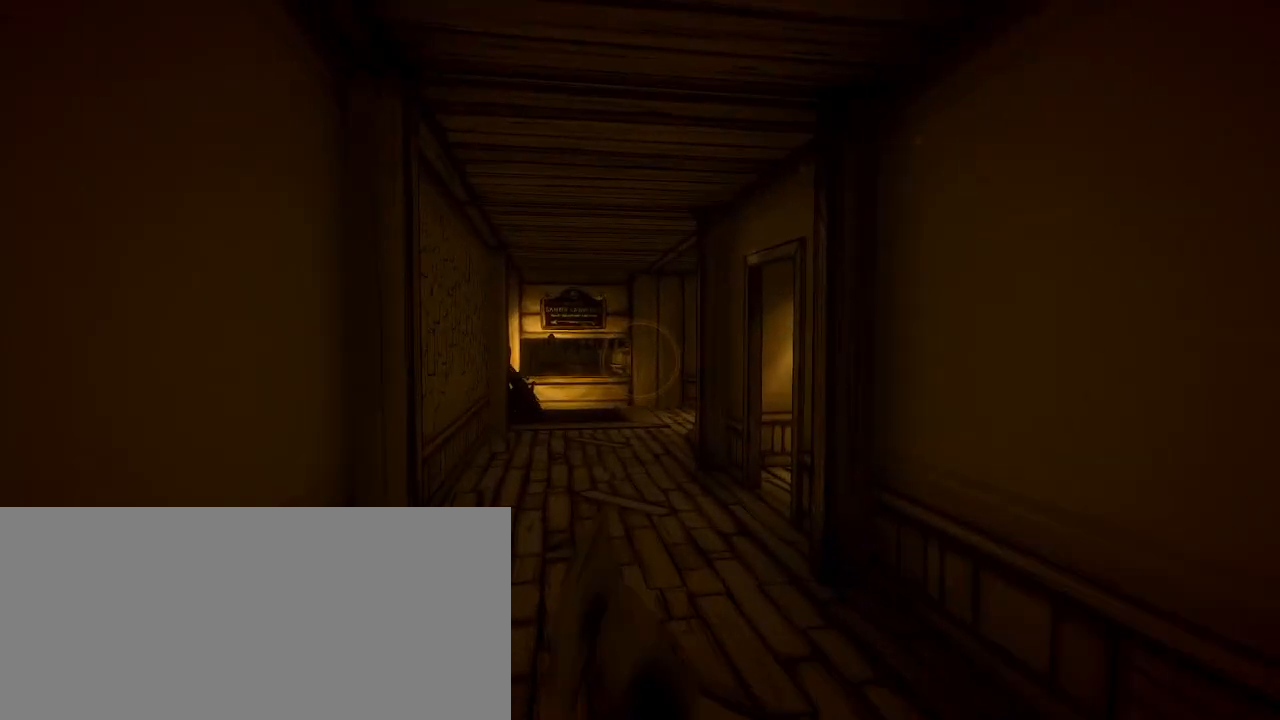
{"keys": ["a", "shift", "w"], "mouse": [], "events": [[67, "mouse_left", "down"], [67, "shift", "down"], [167, "mouse_left", "up"], [200, "a", "down"]]}
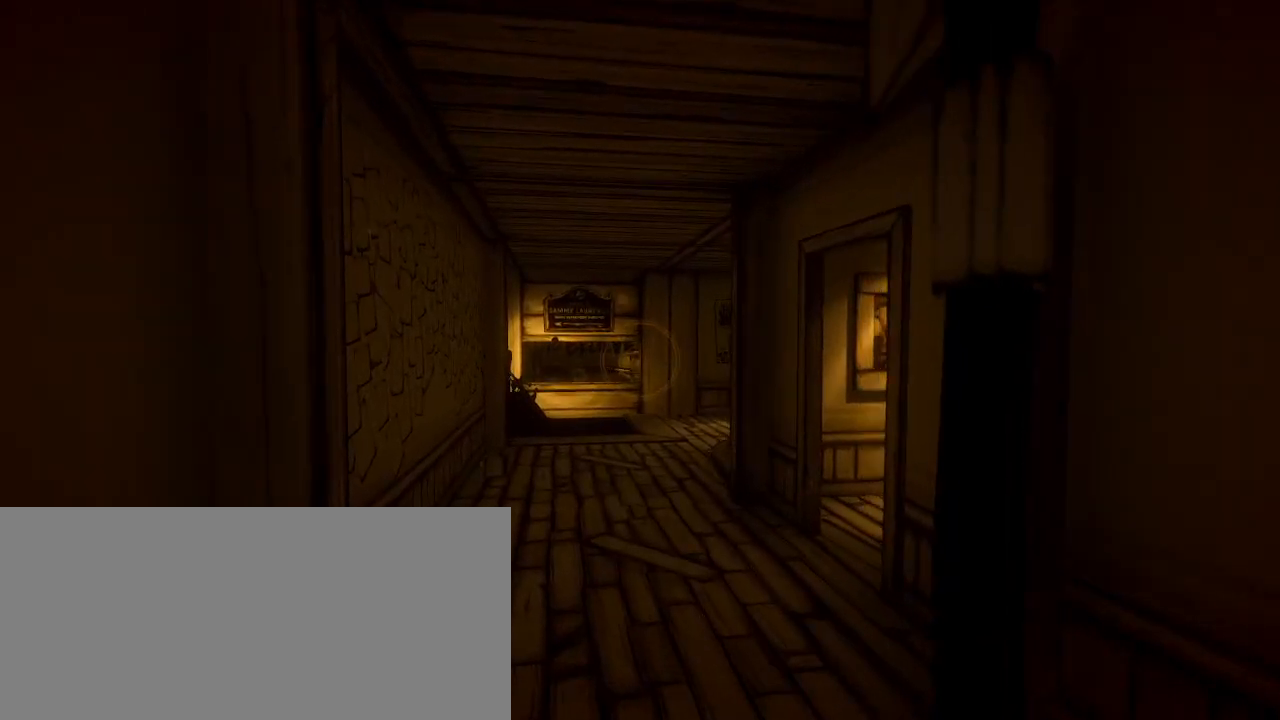
{"keys": ["shift", "w"], "mouse": [], "events": [[200, "a", "up"], [300, "mouse_left", "down"], [433, "mouse_left", "up"]]}
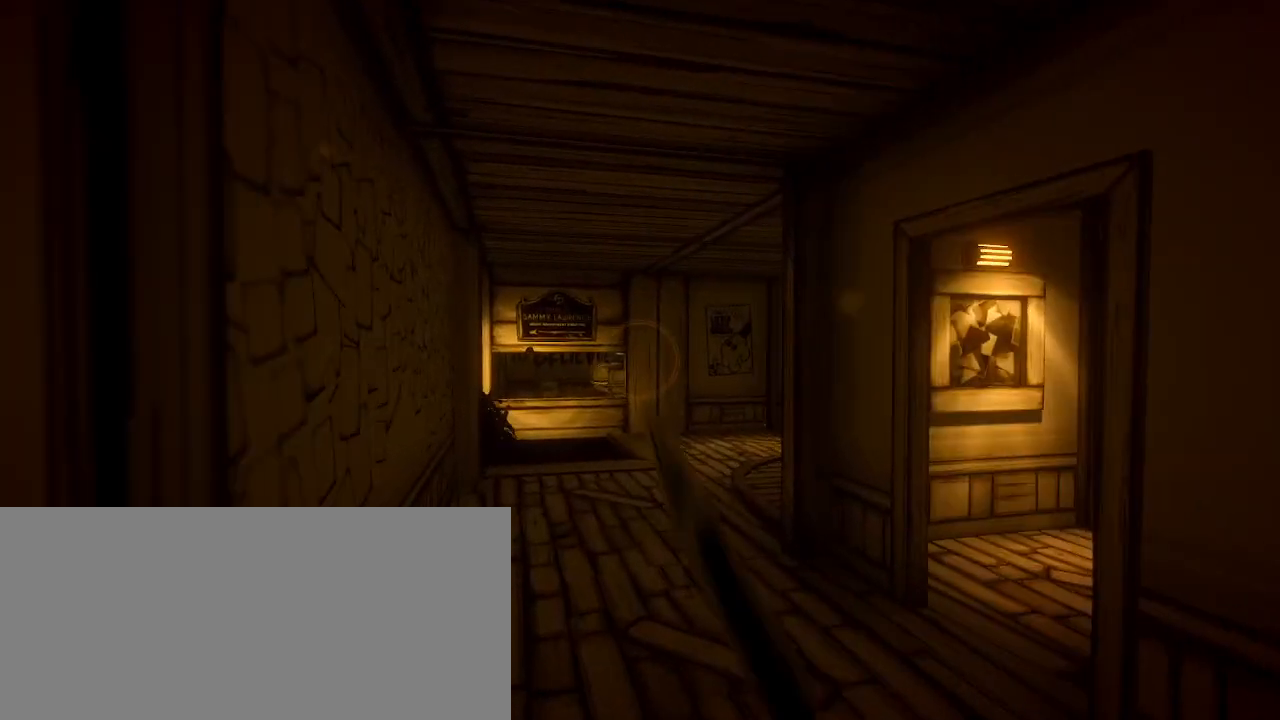
{"keys": ["a", "shift", "w"], "mouse": [], "events": [[200, "a", "down"]]}
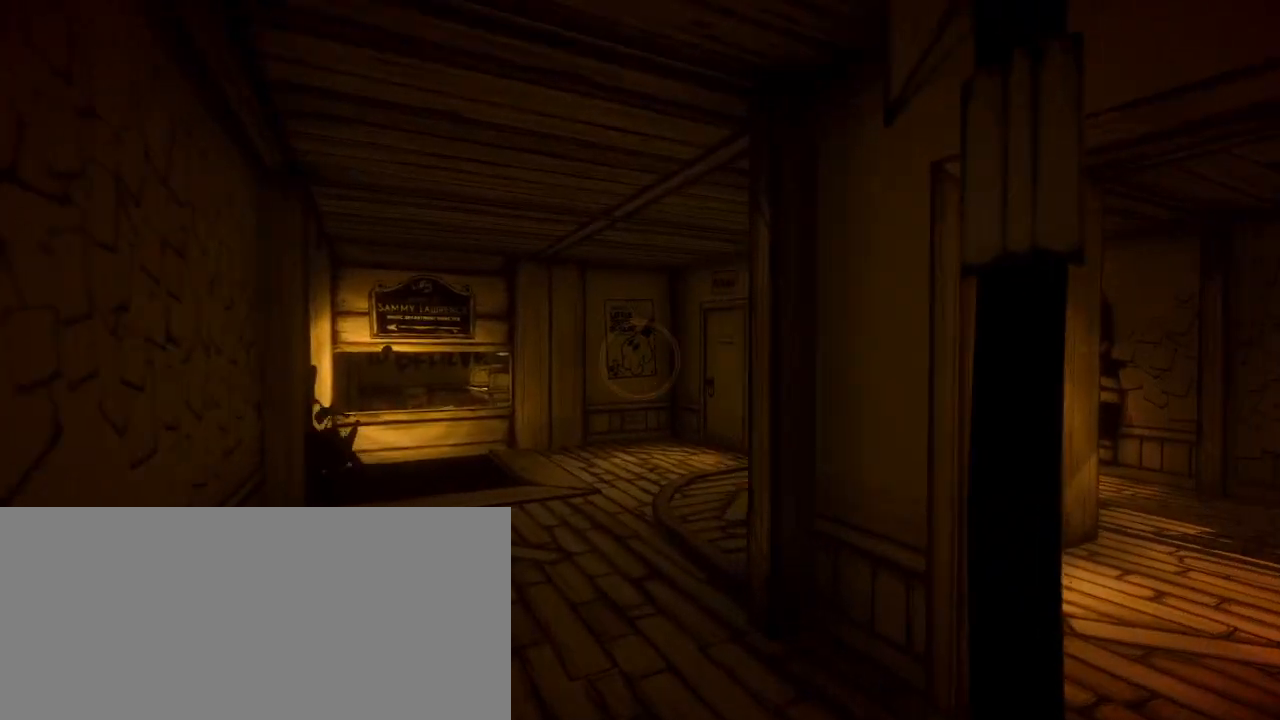
{"keys": ["shift", "w"], "mouse": [], "events": [[33, "a", "up"], [433, "mouse_left", "down"], [500, "mouse_left", "up"]]}
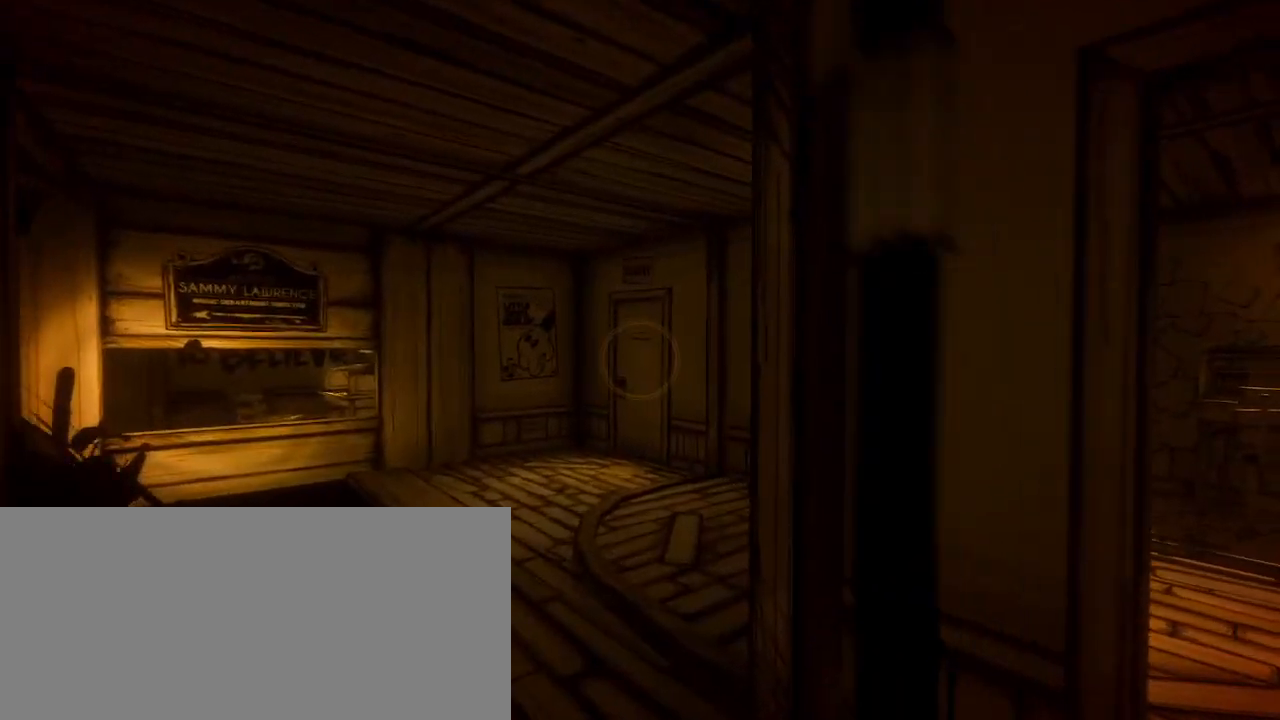
{"keys": ["shift", "w"], "mouse": ["left"], "events": [[133, "mouse_left", "down"], [233, "mouse_left", "up"], [333, "mouse_left", "down"], [400, "mouse_left", "up"], [500, "mouse_left", "down"]]}
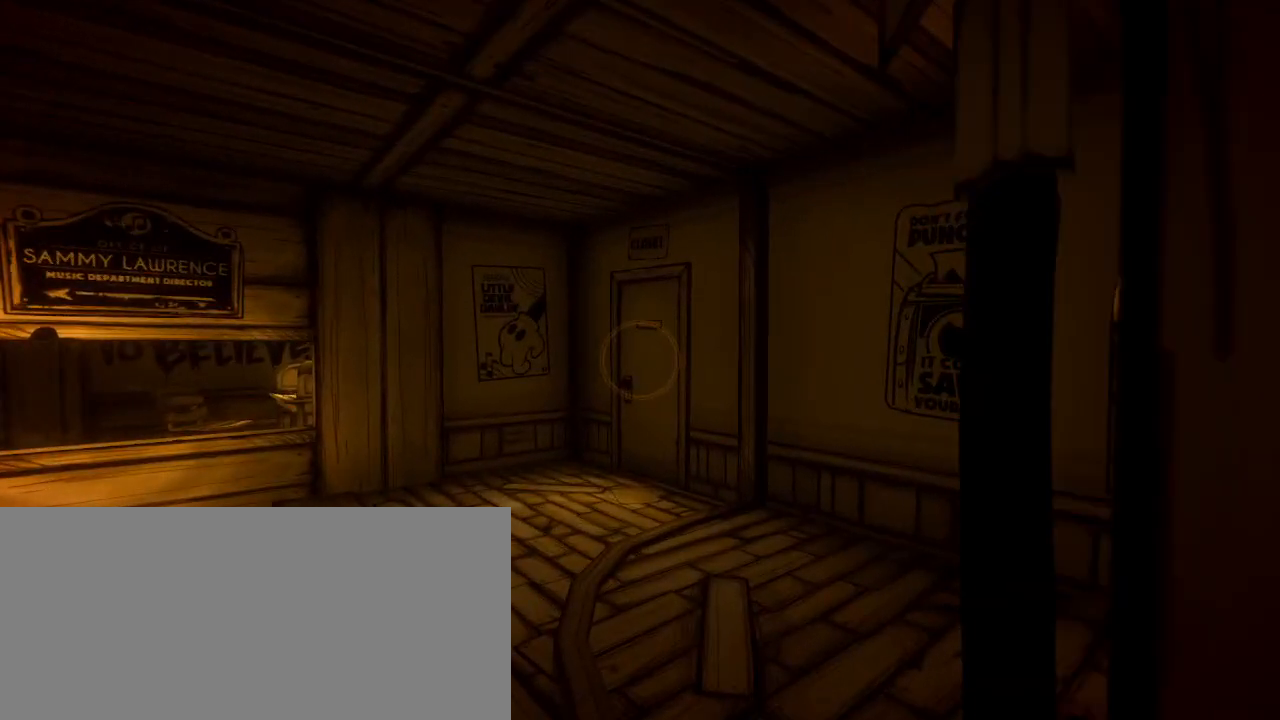
{"keys": ["shift", "w"], "mouse": ["left"], "events": [[100, "mouse_left", "up"], [167, "mouse_left", "down"], [267, "mouse_left", "up"], [300, "mouse_left", "down"], [400, "mouse_left", "up"], [467, "mouse_left", "down"]]}
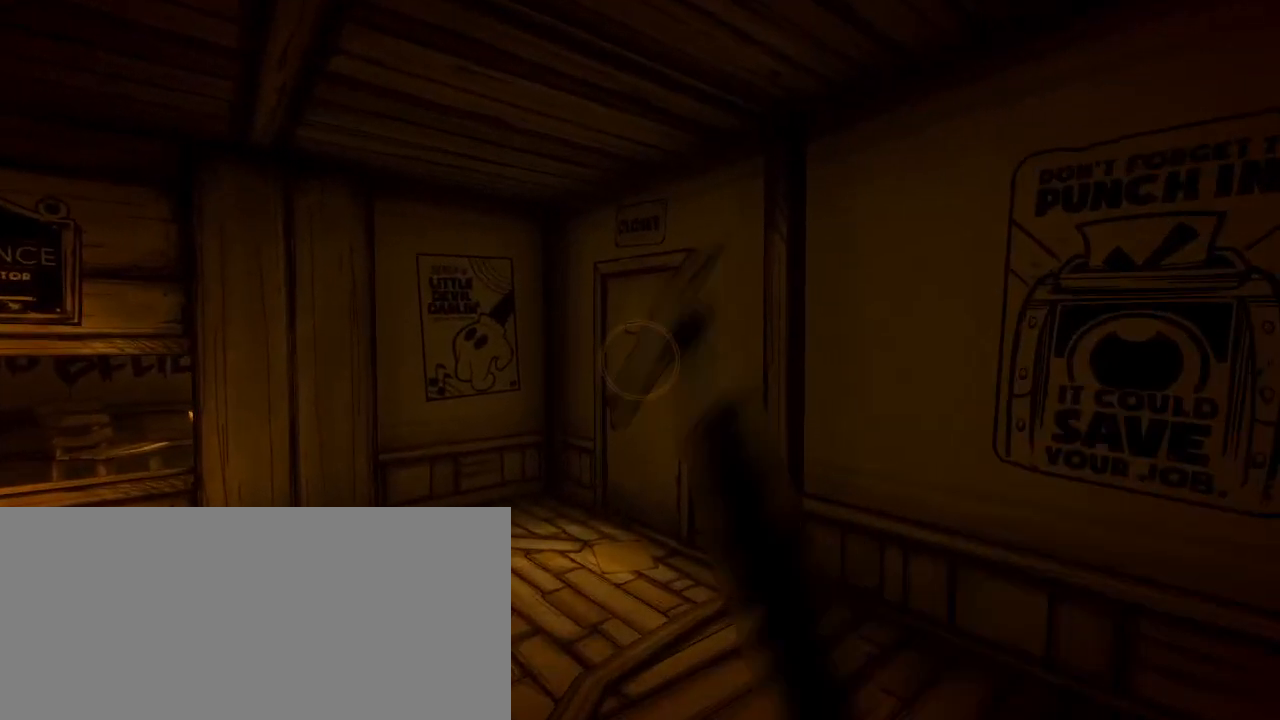
{"keys": ["shift", "w"], "mouse": [], "events": [[67, "mouse_left", "up"]]}
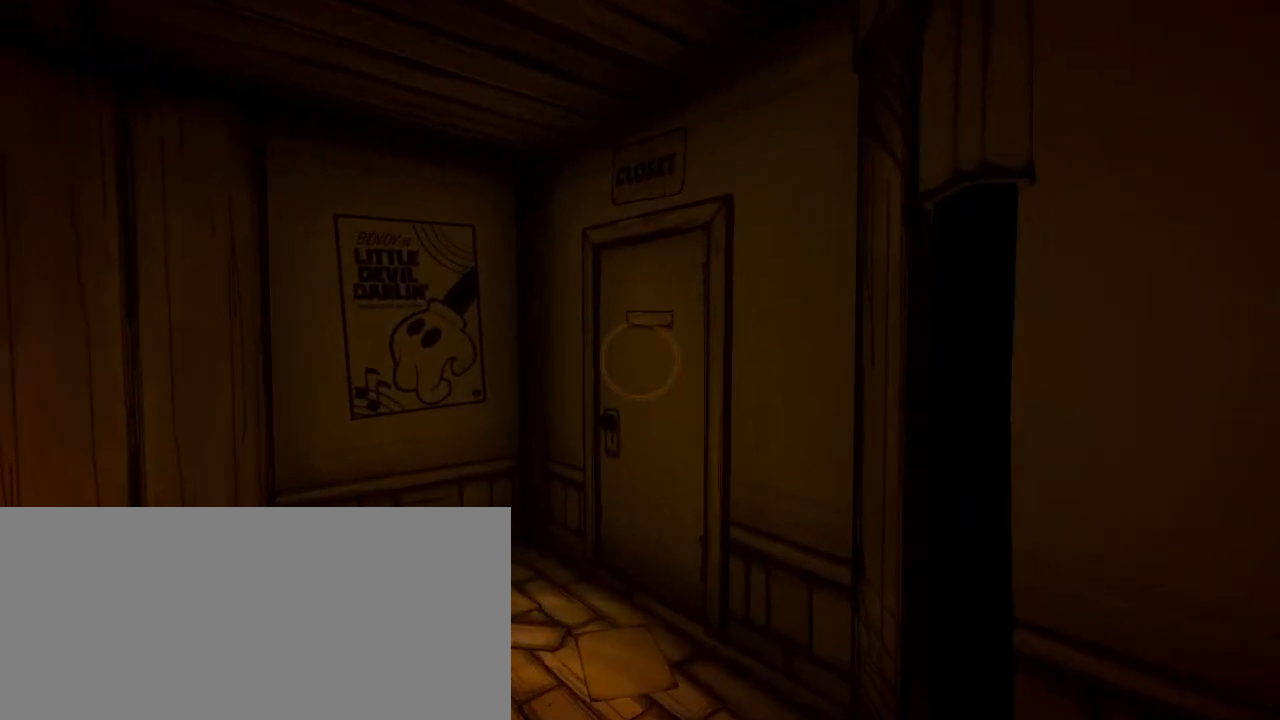
{"keys": ["shift", "w"], "mouse": [], "events": []}
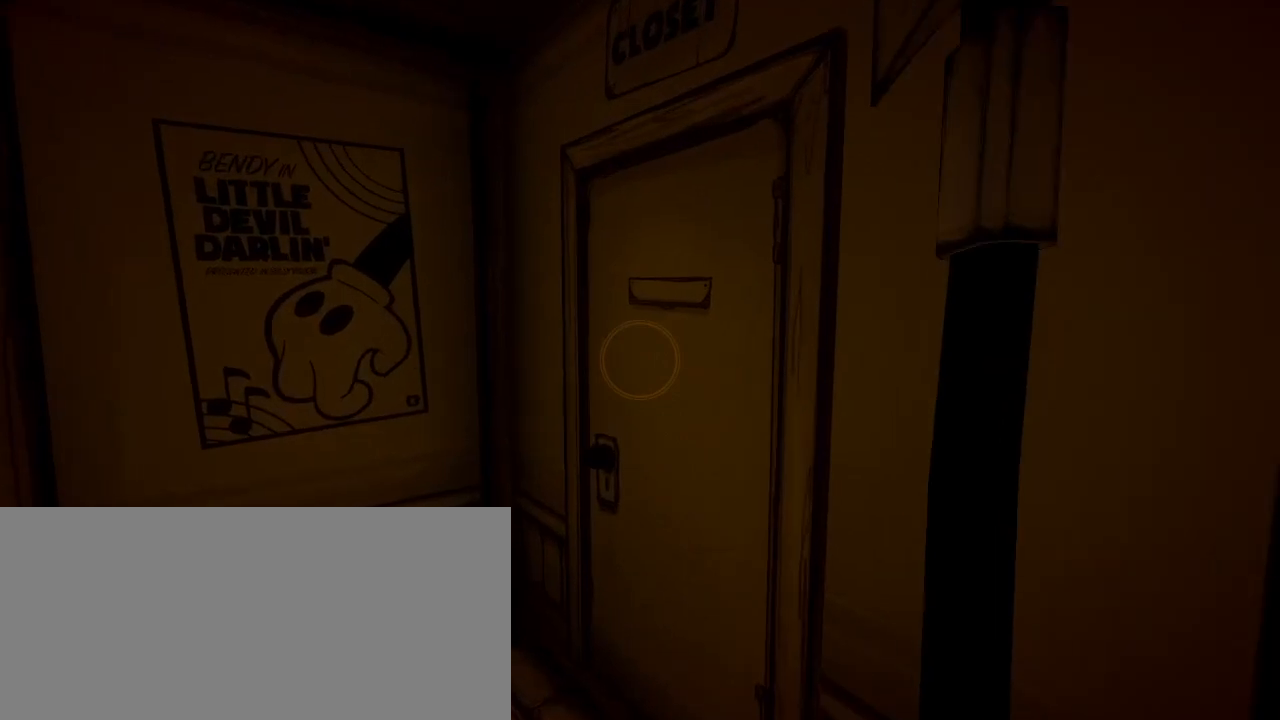
{"keys": ["w"], "mouse": [], "events": [[33, "e", "down"], [133, "e", "up"], [167, "shift", "up"]]}
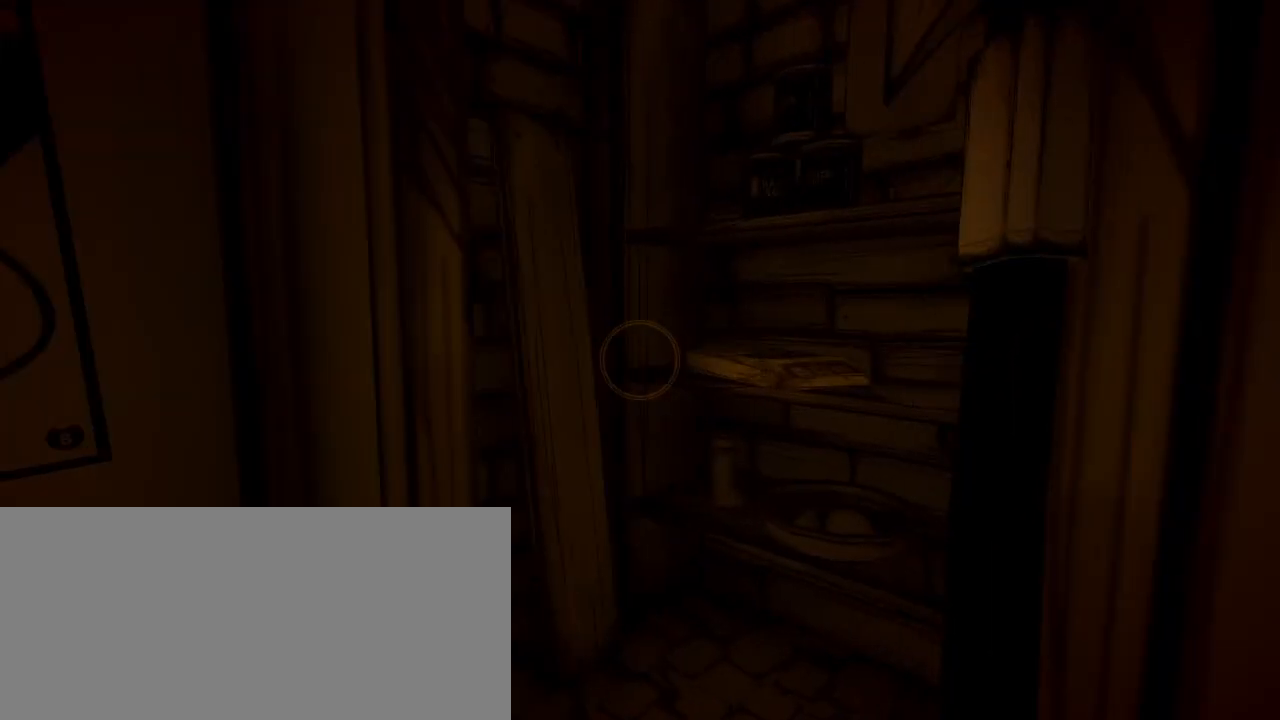
{"keys": ["e"], "mouse": [], "events": [[200, "w", "up"], [467, "e", "down"]]}
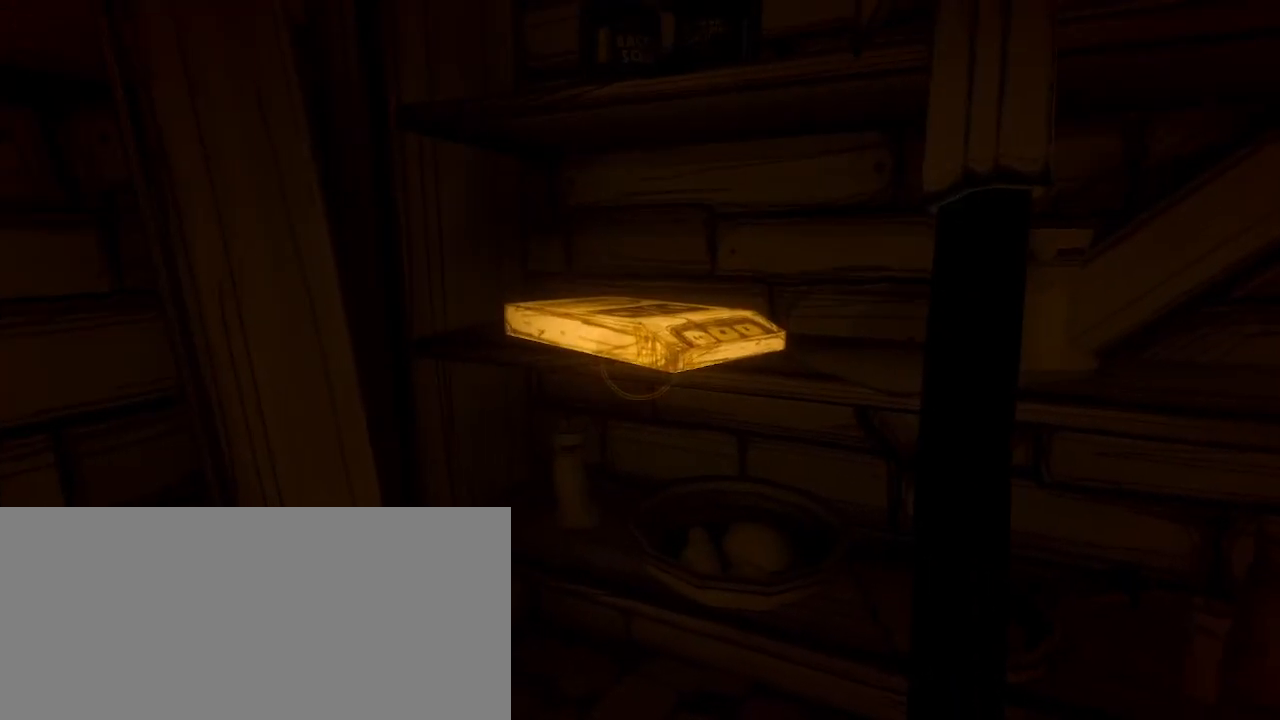
{"keys": [], "mouse": [], "events": [[67, "e", "up"]]}